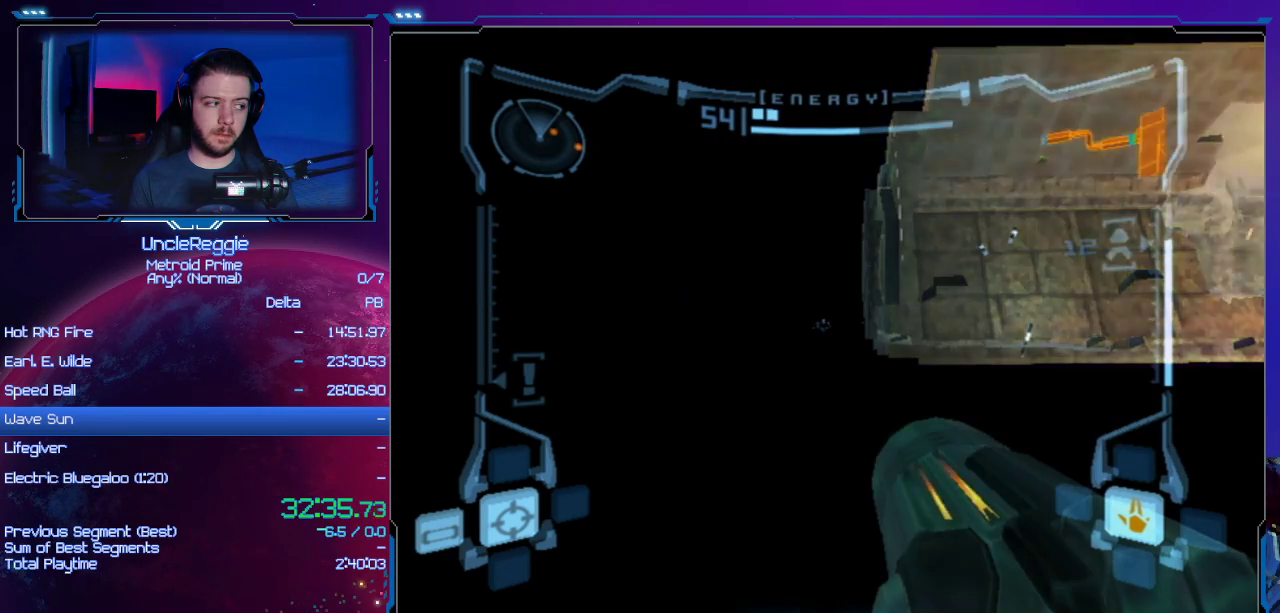
Gameplay with a controller (Nintendo layout); each line is a JSON object with the inputs held at the frame after it. "events" lists button and stick changes between this image and that frame as [ms after this image, input, new state], when the widget could be followed in between. Not read: L3 R3.
{"buttons": ["L1"], "left_stick": "center", "right_stick": "center", "events": []}
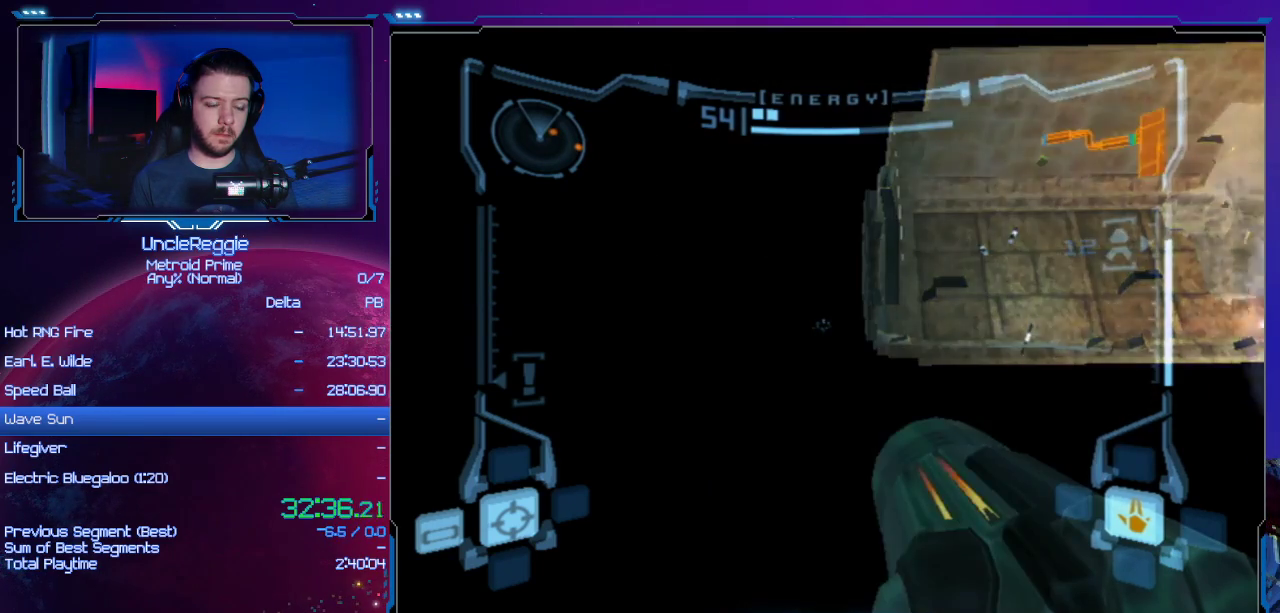
{"buttons": ["L1"], "left_stick": "center", "right_stick": "center", "events": []}
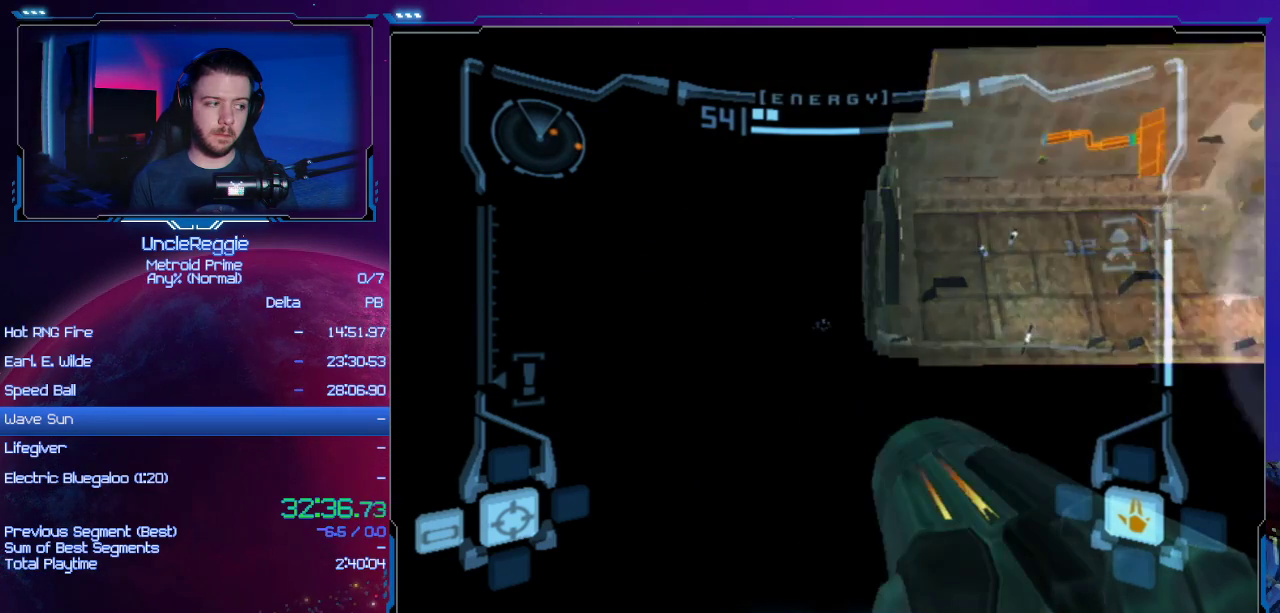
{"buttons": ["L1"], "left_stick": "center", "right_stick": "center", "events": []}
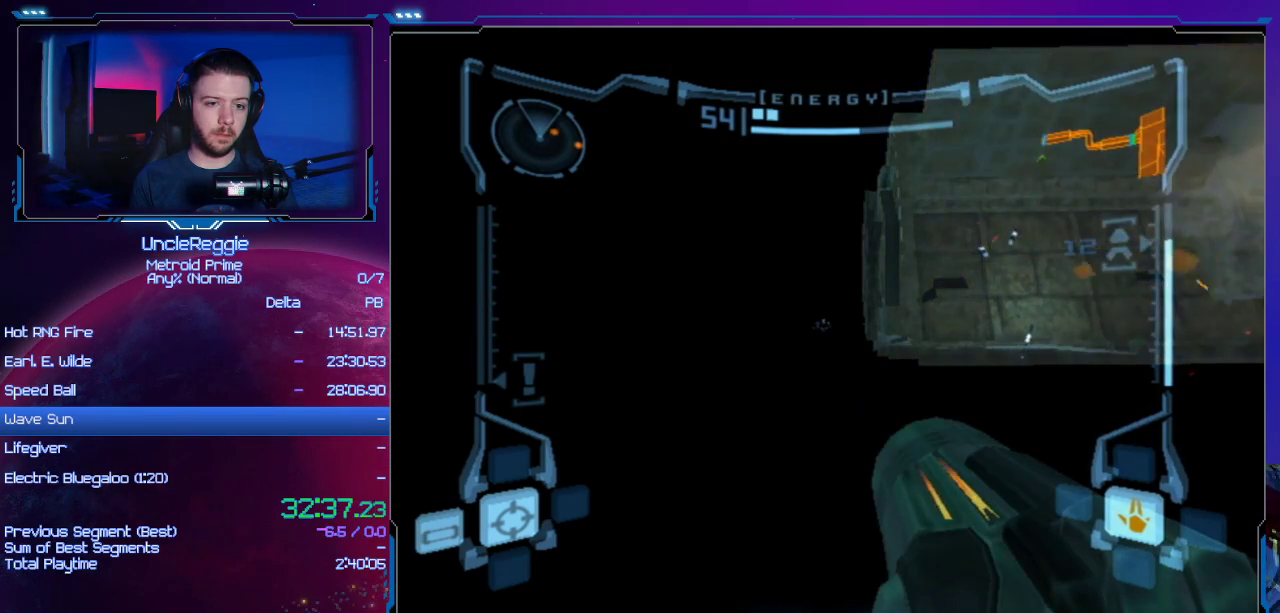
{"buttons": ["L1"], "left_stick": "center", "right_stick": "center", "events": []}
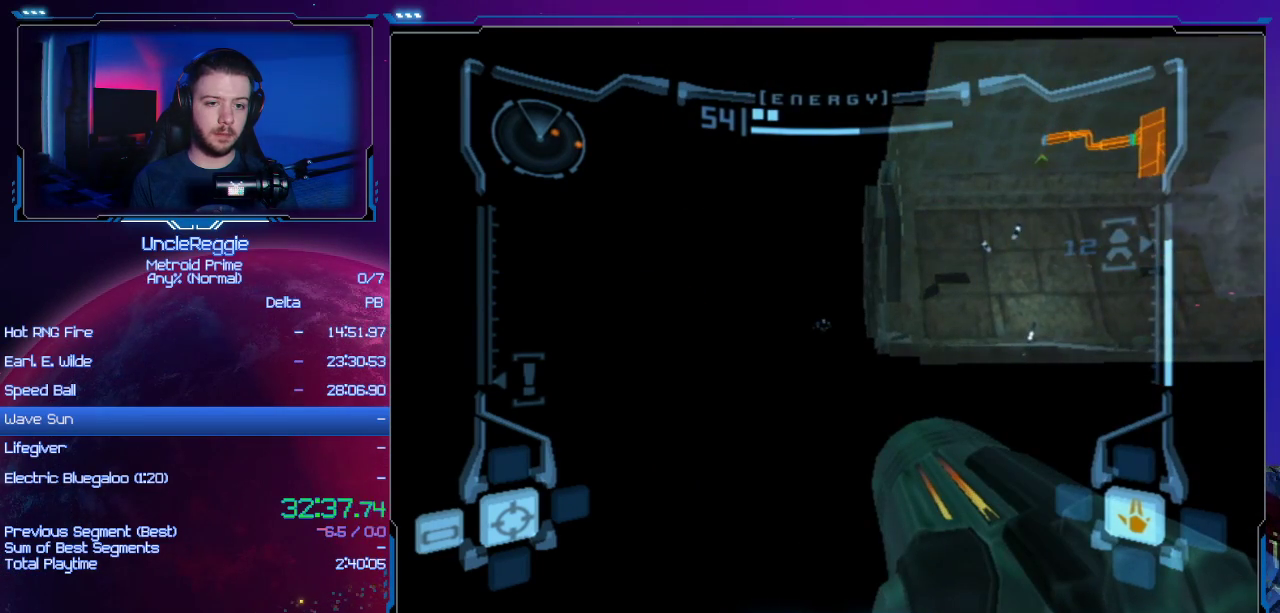
{"buttons": ["L1"], "left_stick": "center", "right_stick": "center", "events": [[300, "left_stick", "down"], [417, "left_stick", "center"]]}
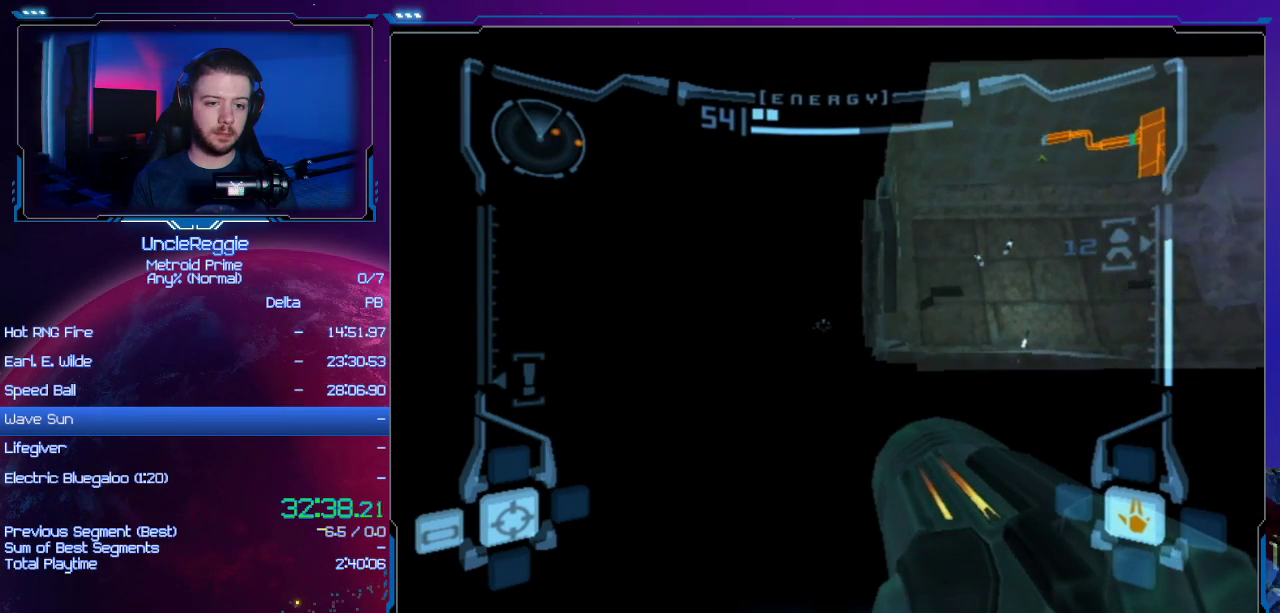
{"buttons": ["L1"], "left_stick": "center", "right_stick": "center", "events": []}
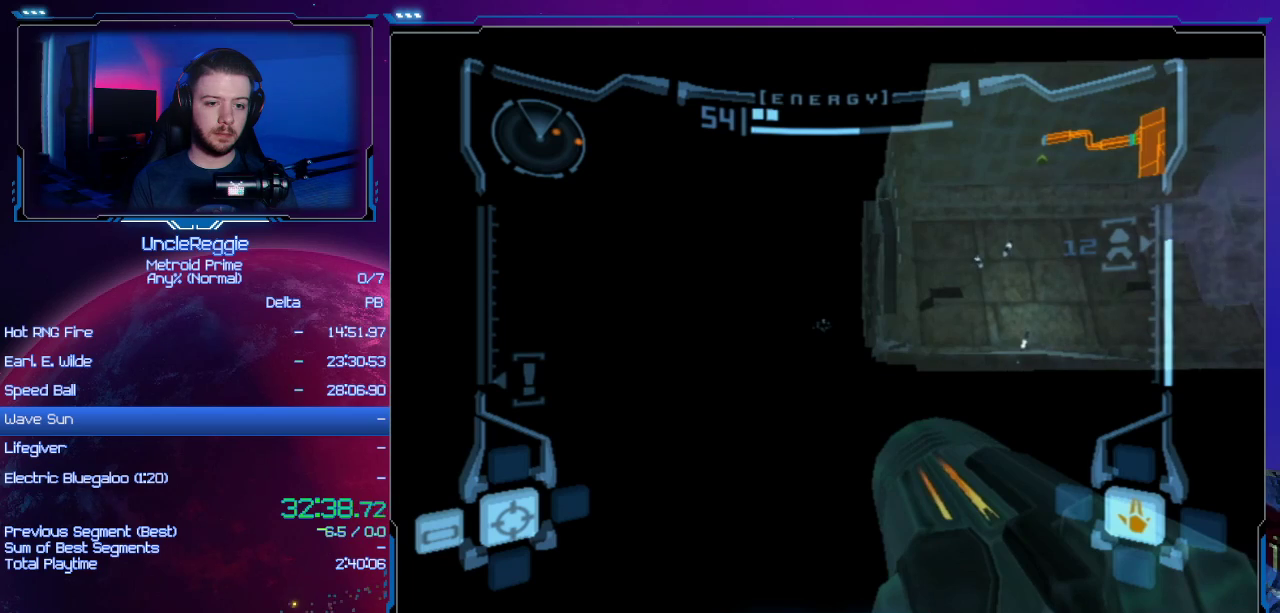
{"buttons": ["L1"], "left_stick": "up", "right_stick": "center", "events": [[117, "left_stick", "up"], [300, "left_stick", "center"], [484, "left_stick", "up"]]}
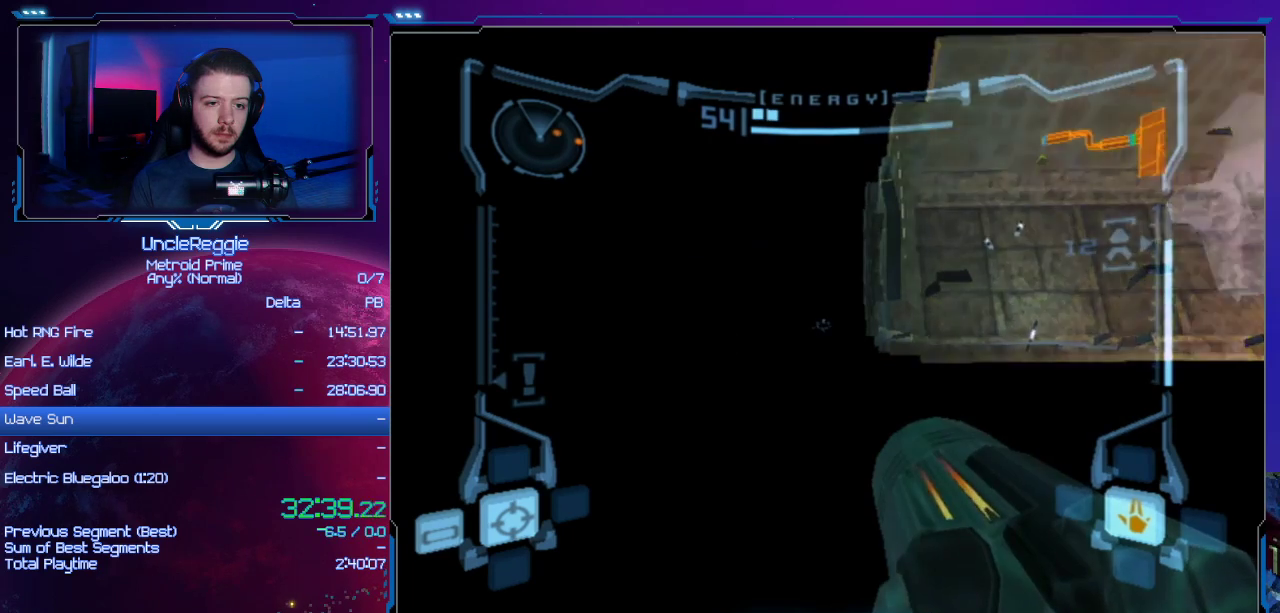
{"buttons": ["L1"], "left_stick": "center", "right_stick": "center", "events": [[183, "left_stick", "center"]]}
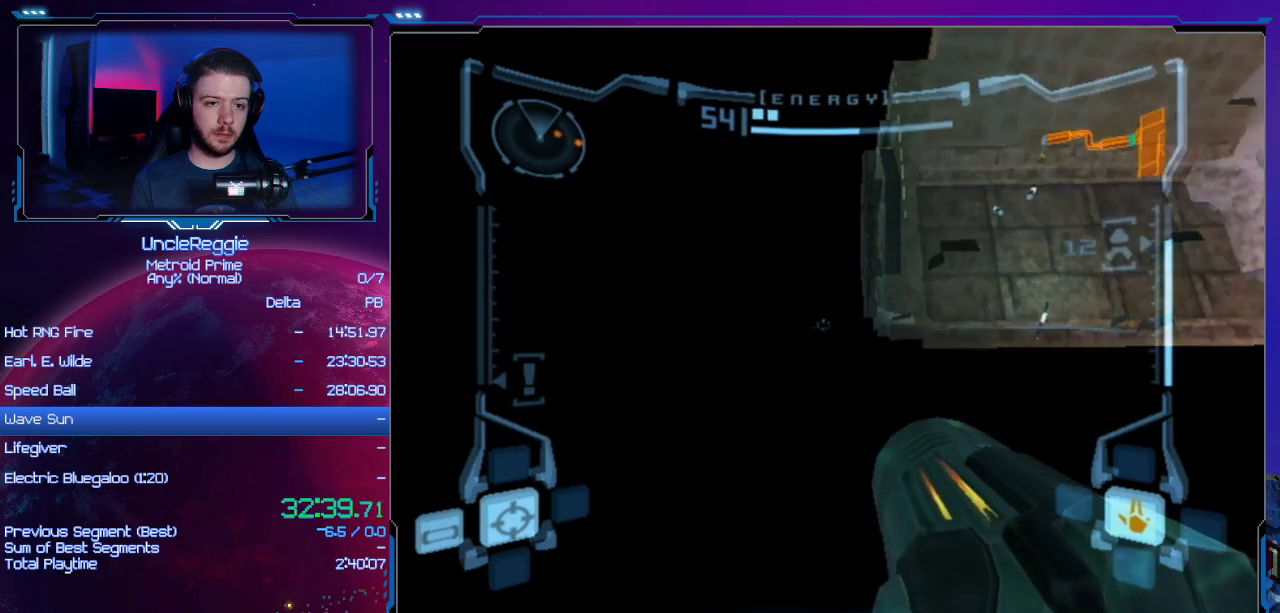
{"buttons": ["L1"], "left_stick": "center", "right_stick": "center", "events": []}
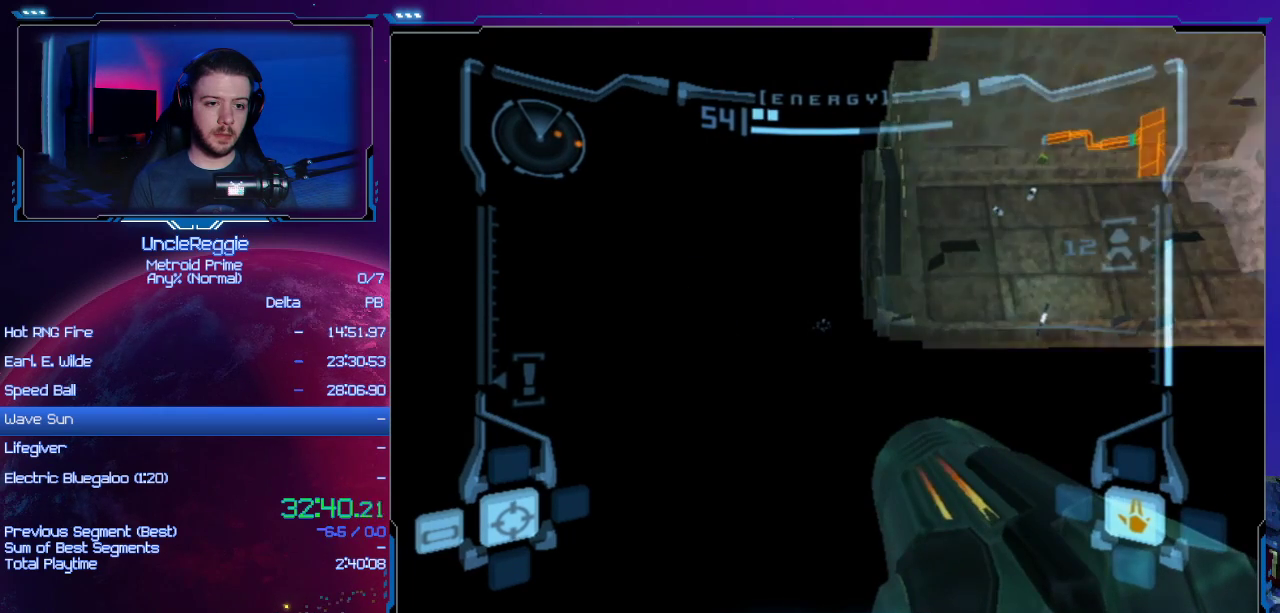
{"buttons": ["L1"], "left_stick": "center", "right_stick": "center", "events": [[200, "left_stick", "right"], [300, "left_stick", "center"]]}
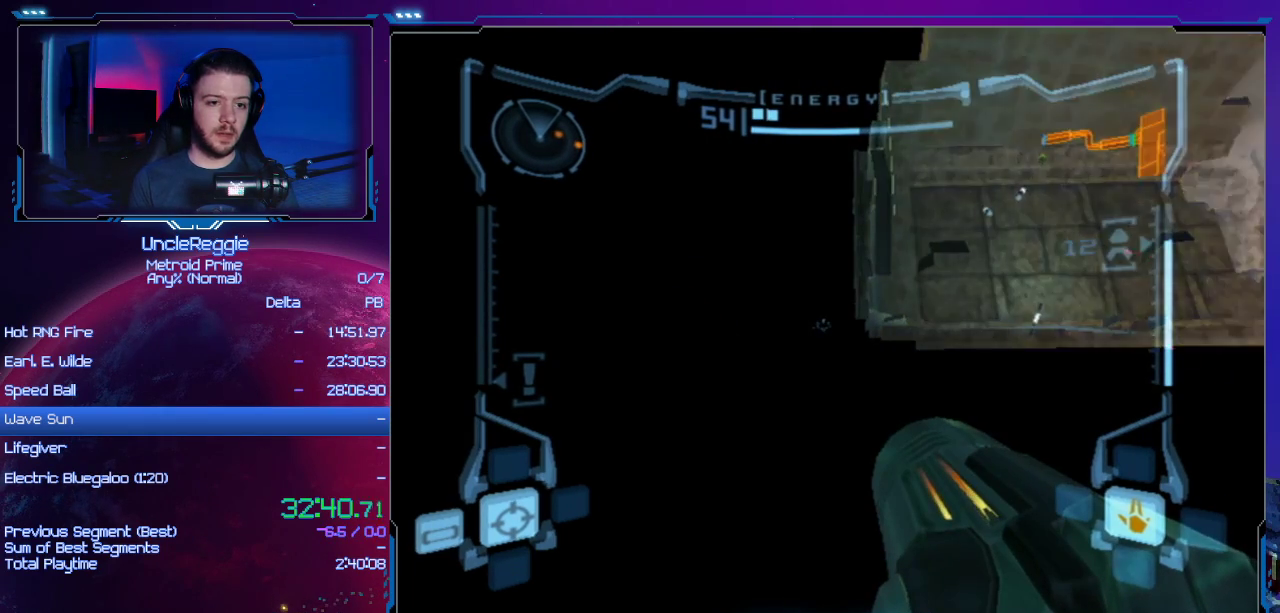
{"buttons": ["L1"], "left_stick": "center", "right_stick": "center", "events": []}
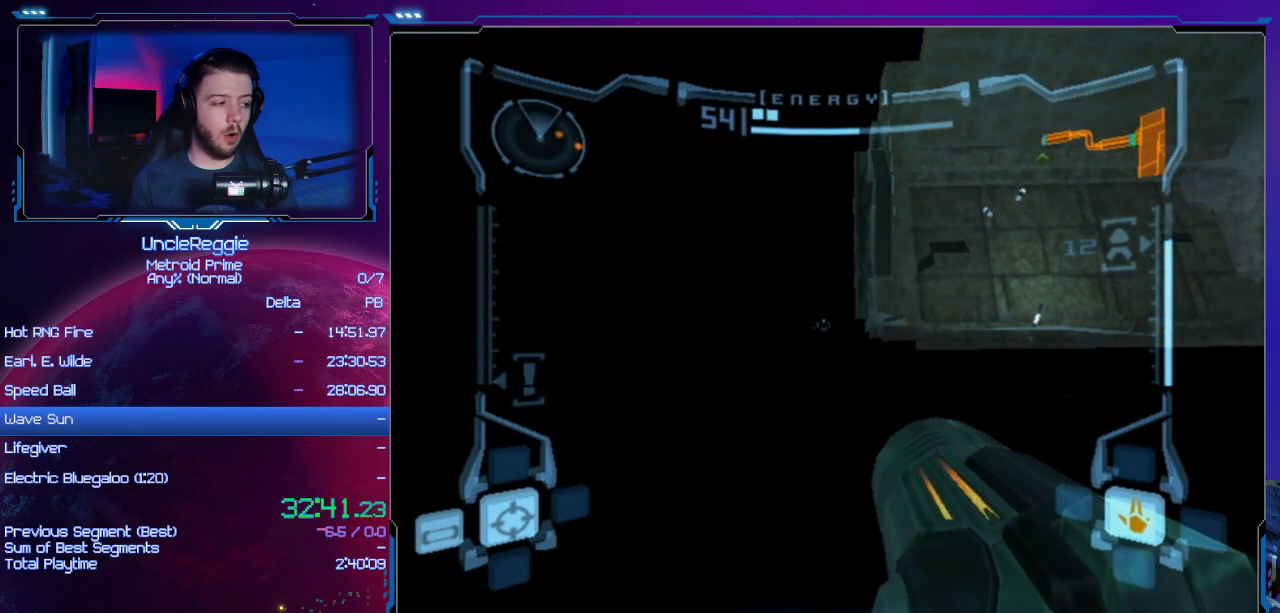
{"buttons": ["L1"], "left_stick": "center", "right_stick": "center", "events": []}
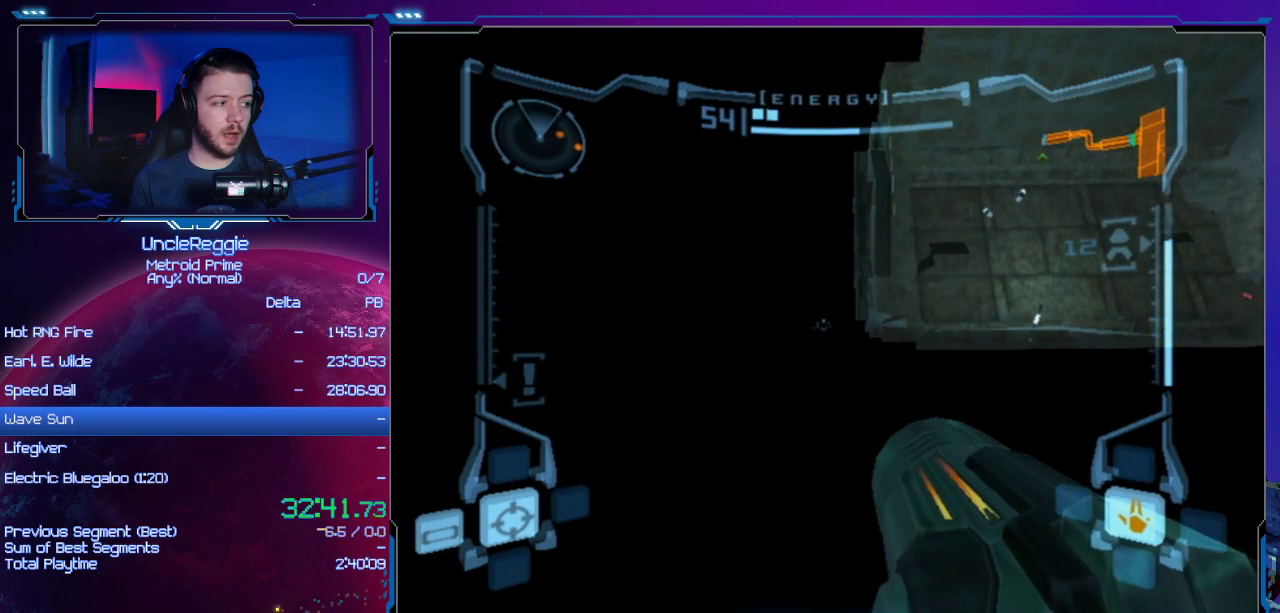
{"buttons": ["L1"], "left_stick": "center", "right_stick": "center", "events": []}
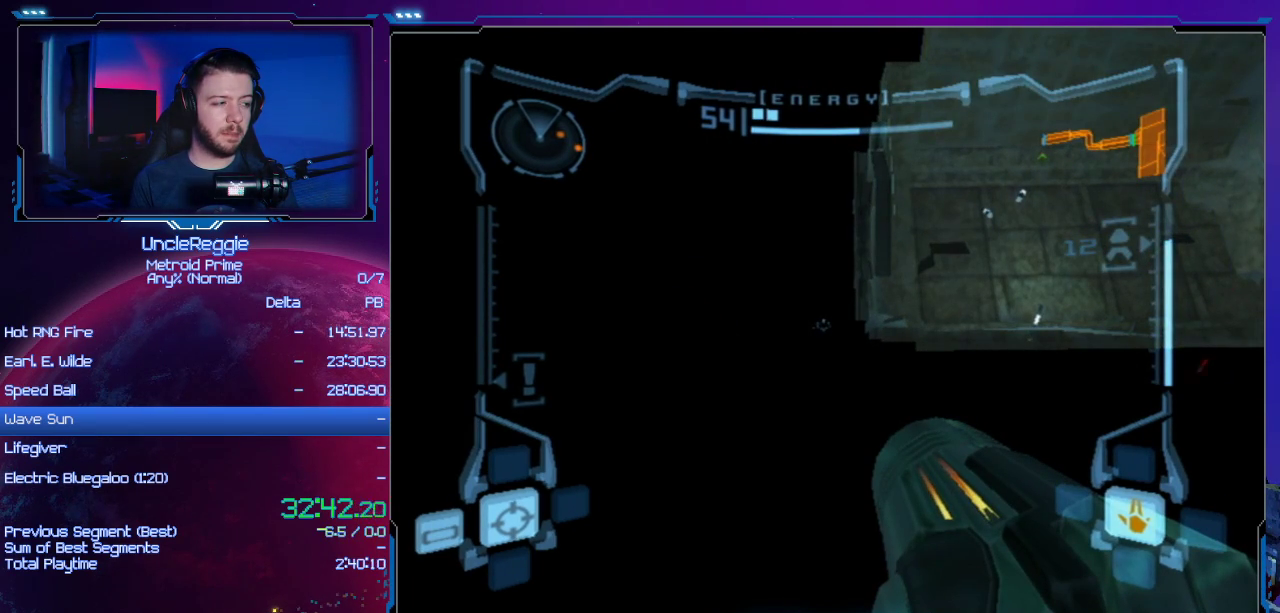
{"buttons": ["L1"], "left_stick": "center", "right_stick": "center", "events": []}
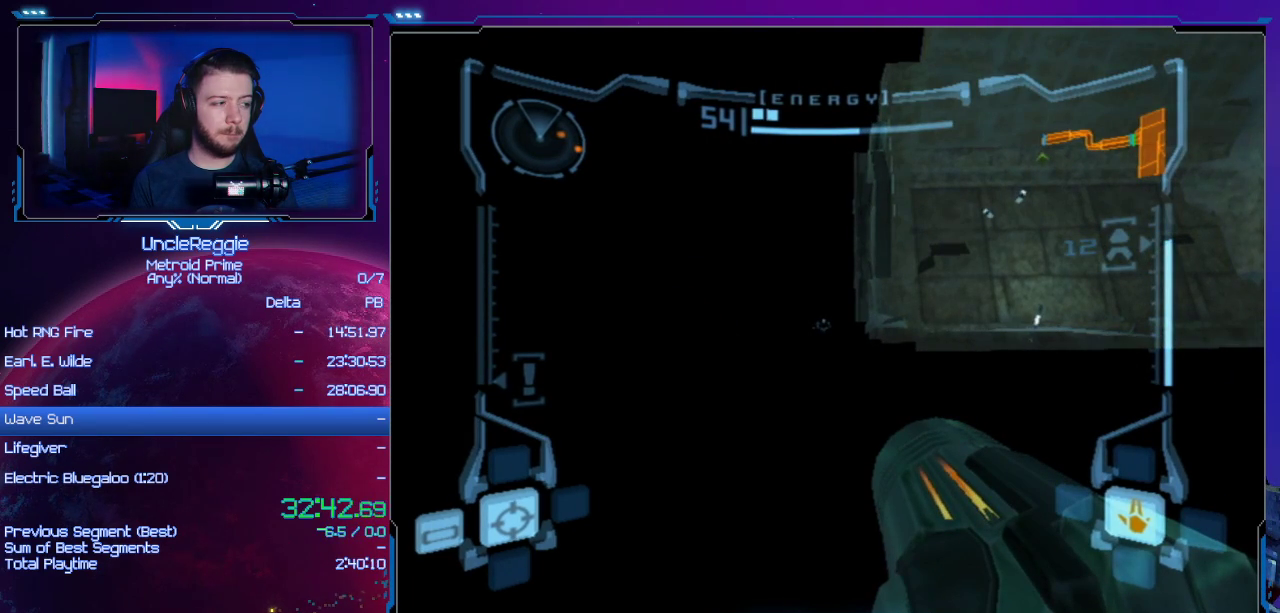
{"buttons": ["L1"], "left_stick": "center", "right_stick": "center", "events": []}
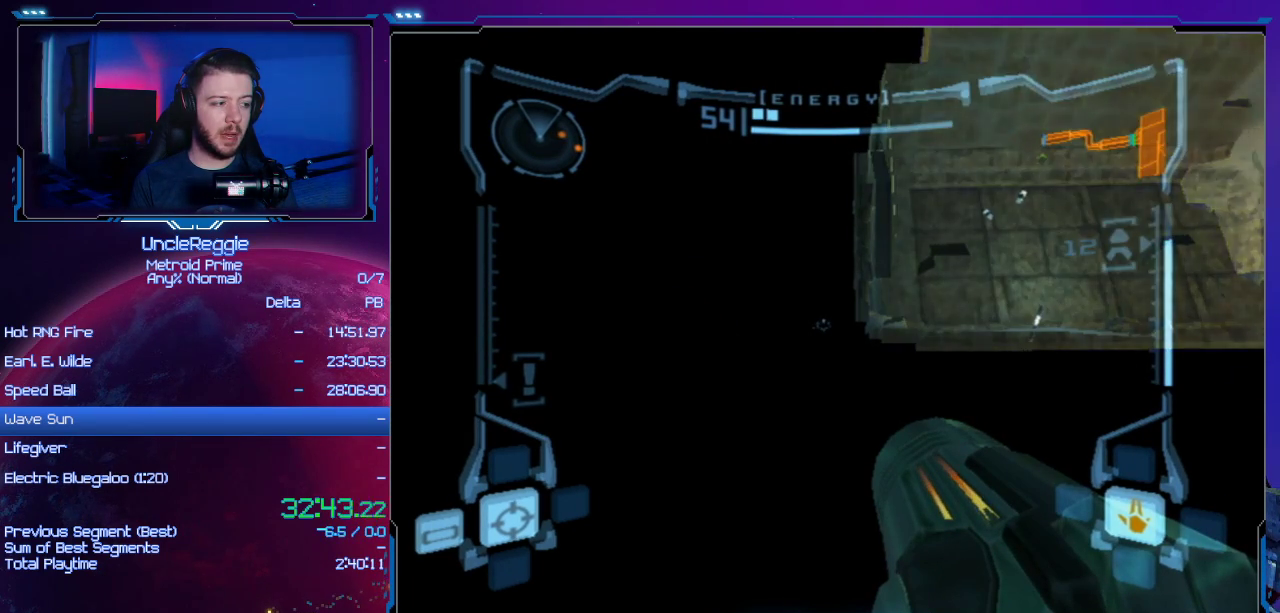
{"buttons": ["L1"], "left_stick": "center", "right_stick": "center", "events": []}
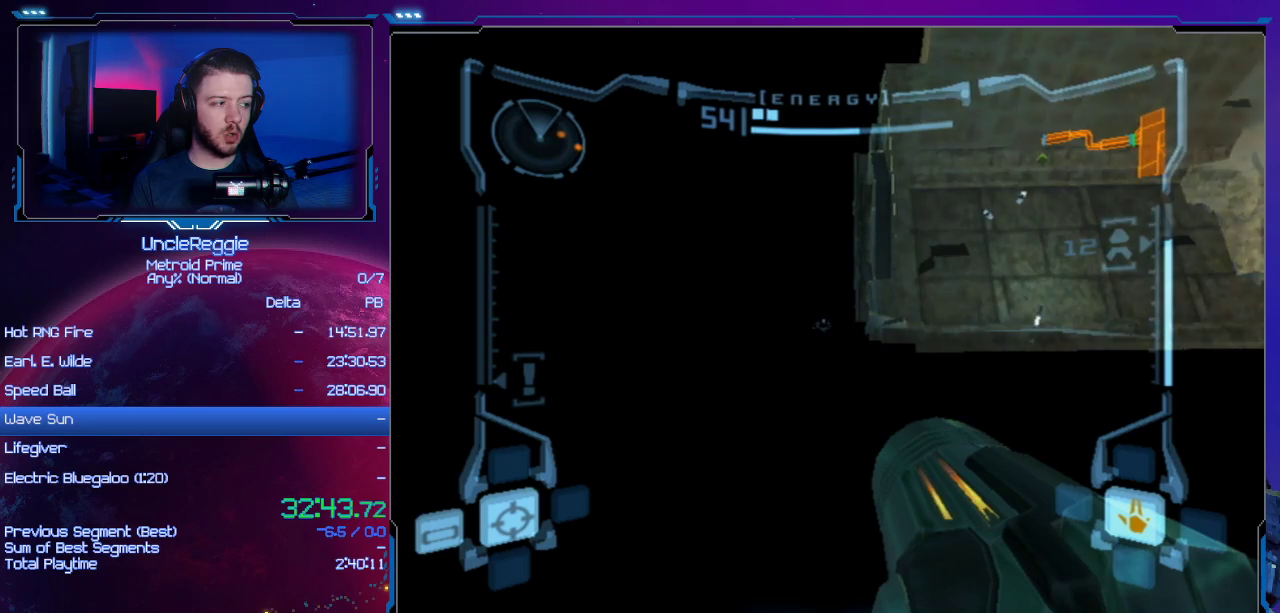
{"buttons": ["L1"], "left_stick": "center", "right_stick": "center", "events": []}
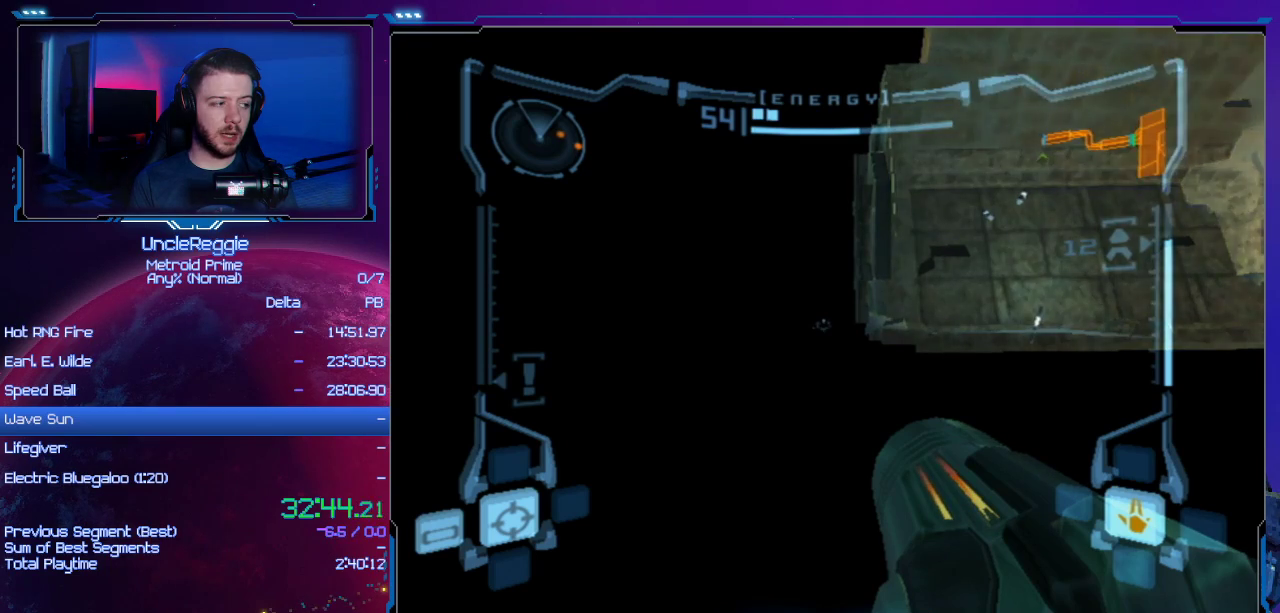
{"buttons": ["L1"], "left_stick": "center", "right_stick": "center", "events": []}
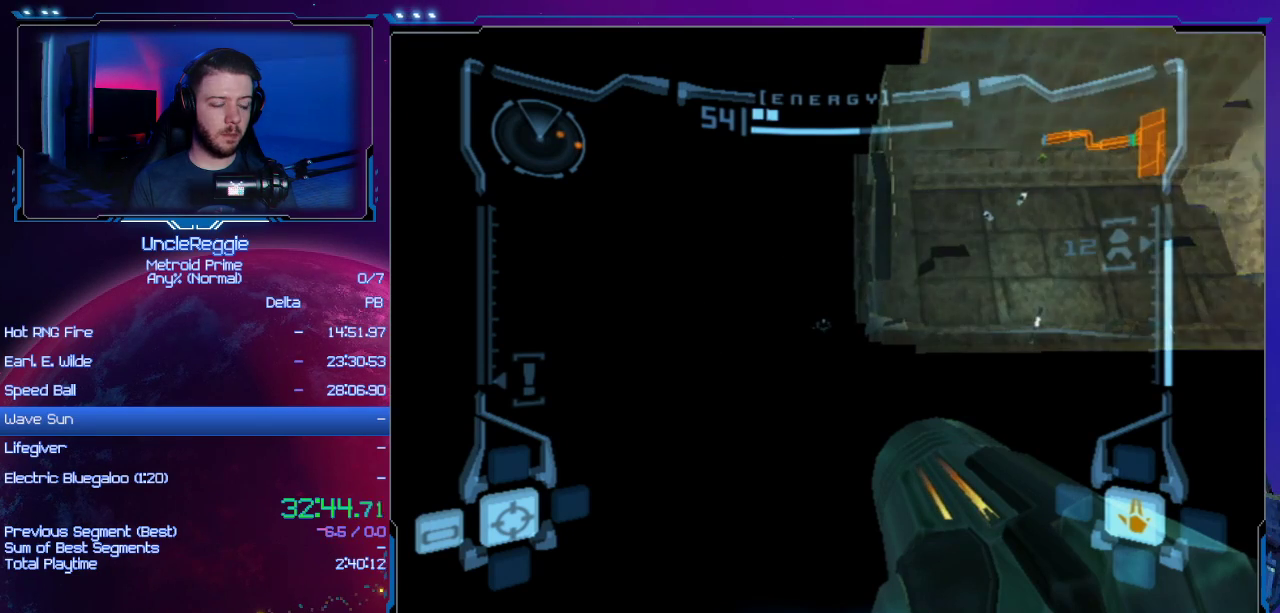
{"buttons": ["L1"], "left_stick": "center", "right_stick": "center", "events": []}
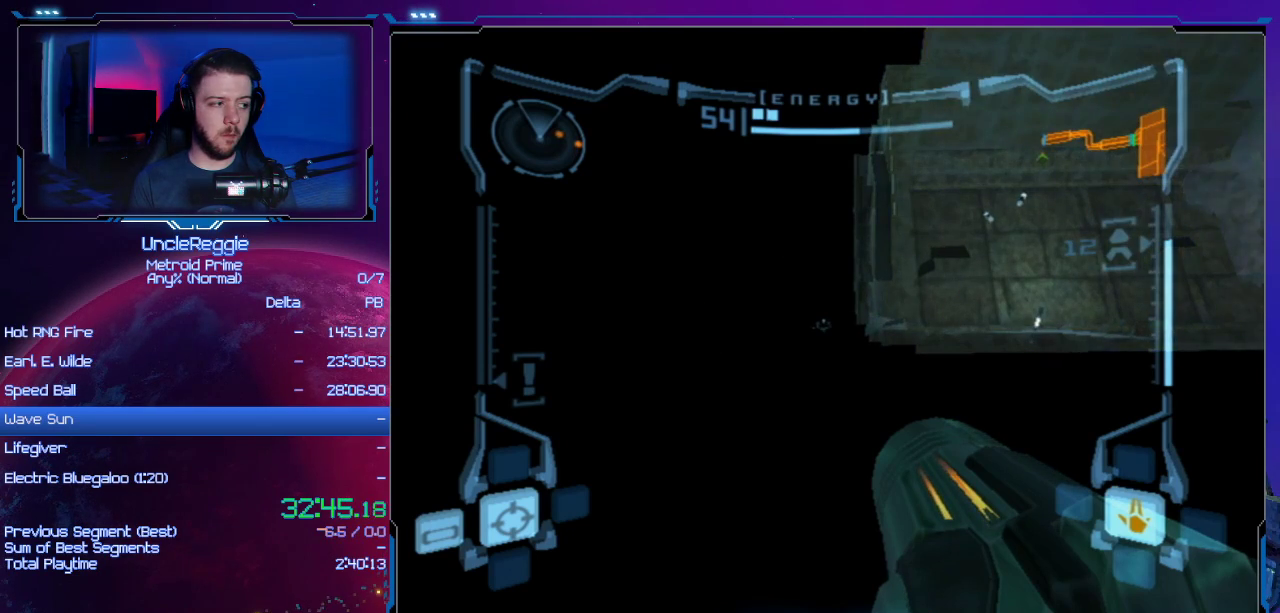
{"buttons": ["L1"], "left_stick": "center", "right_stick": "center", "events": []}
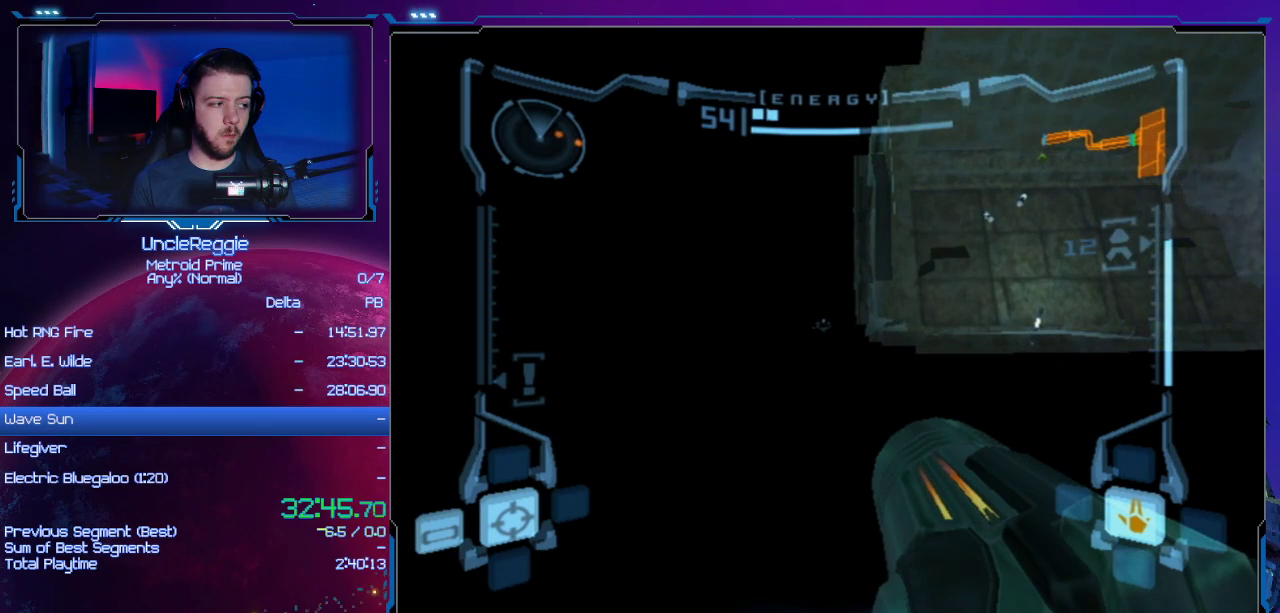
{"buttons": ["L1"], "left_stick": "center", "right_stick": "center", "events": []}
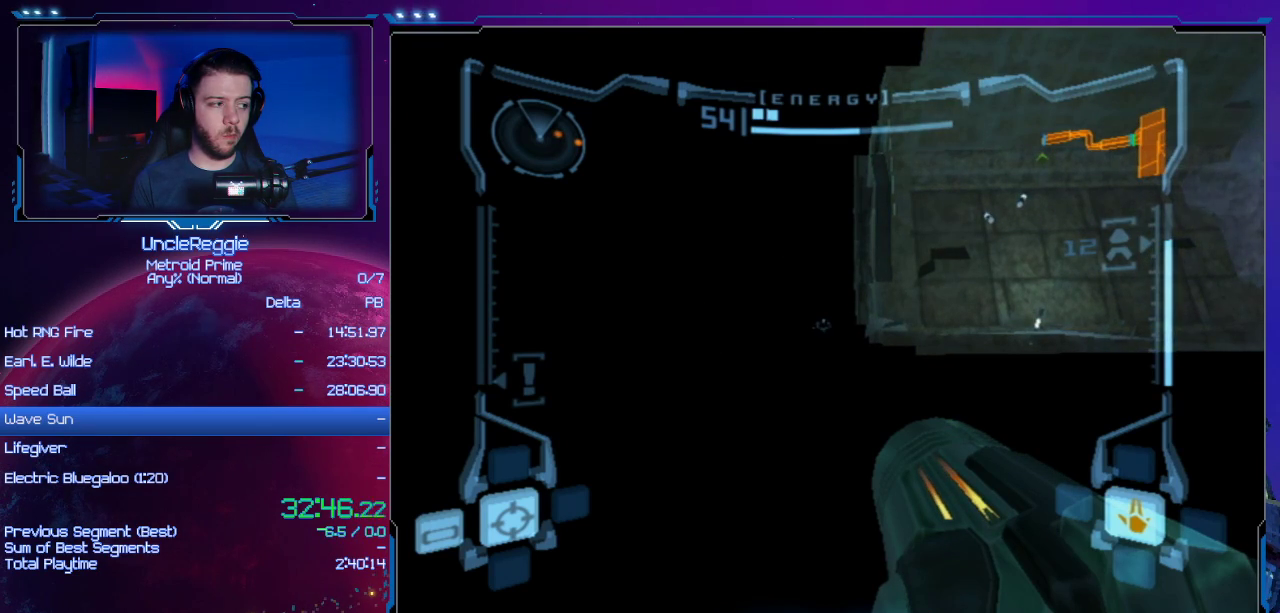
{"buttons": ["L1"], "left_stick": "center", "right_stick": "center", "events": []}
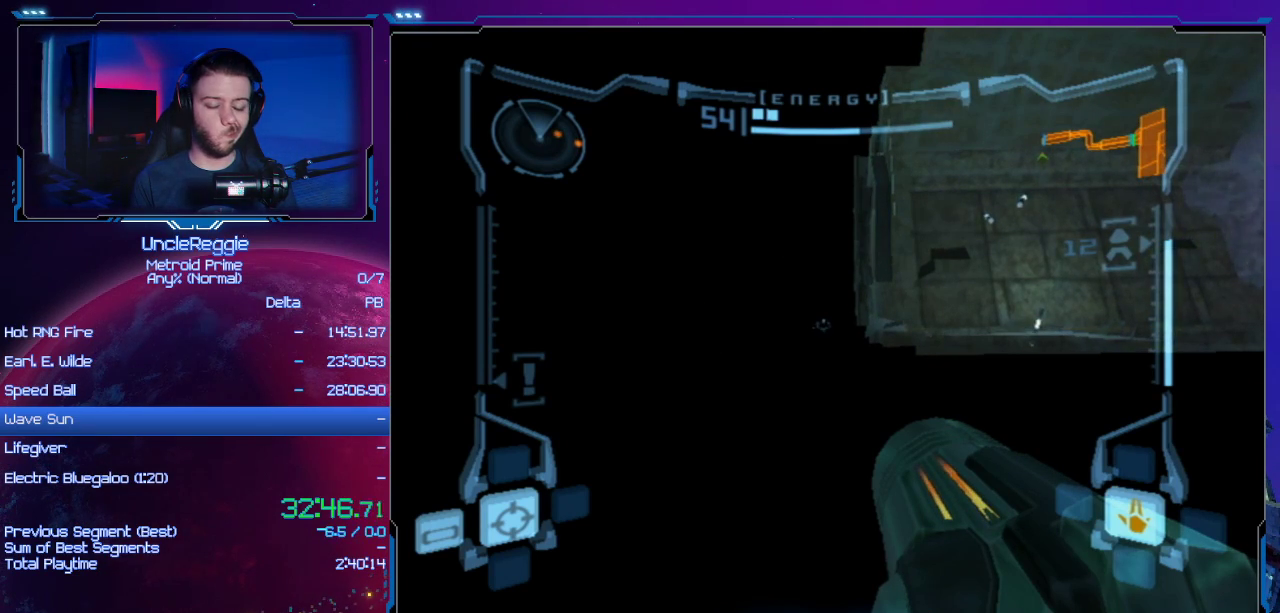
{"buttons": ["L1"], "left_stick": "center", "right_stick": "center", "events": []}
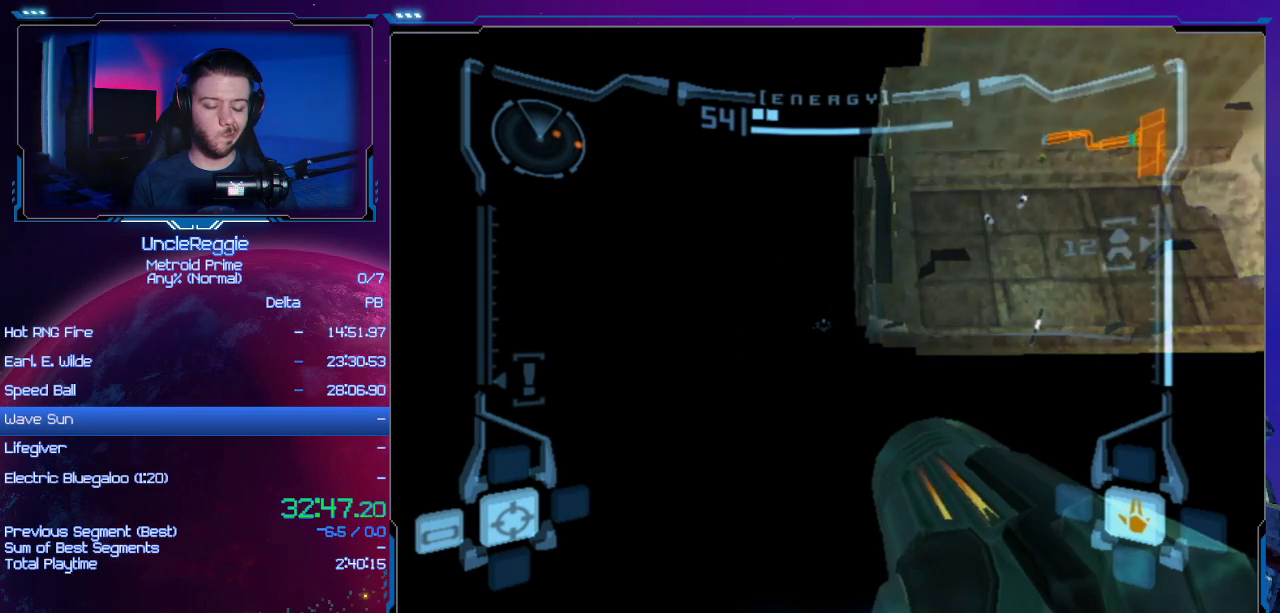
{"buttons": ["L1"], "left_stick": "center", "right_stick": "center", "events": []}
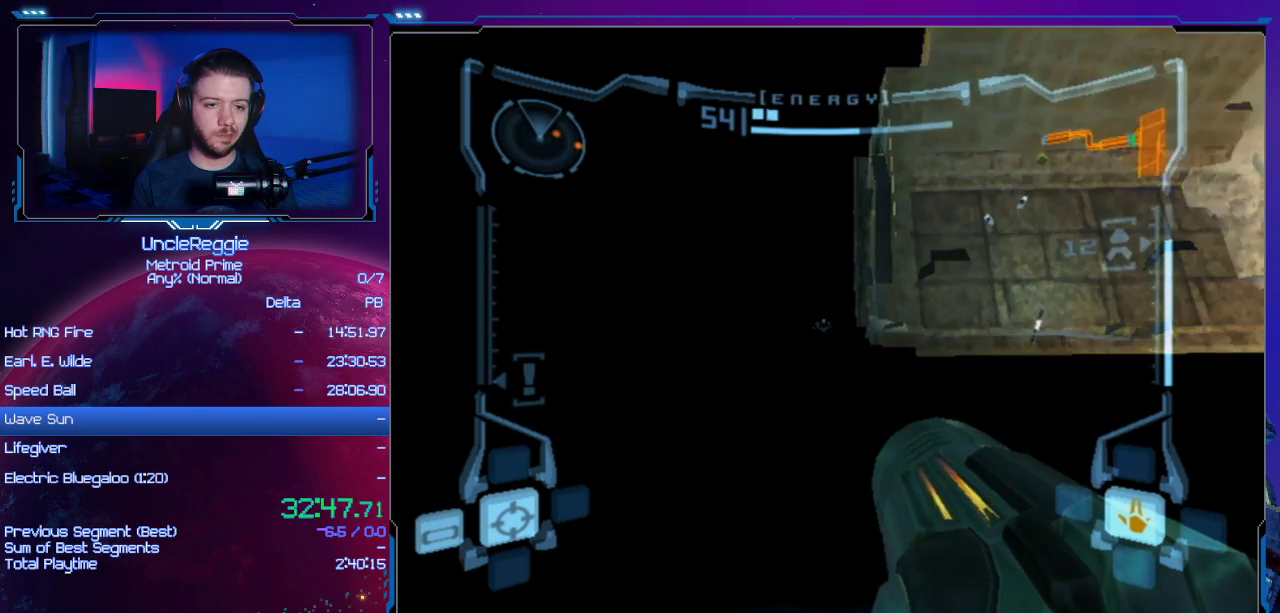
{"buttons": ["L1"], "left_stick": "center", "right_stick": "center", "events": []}
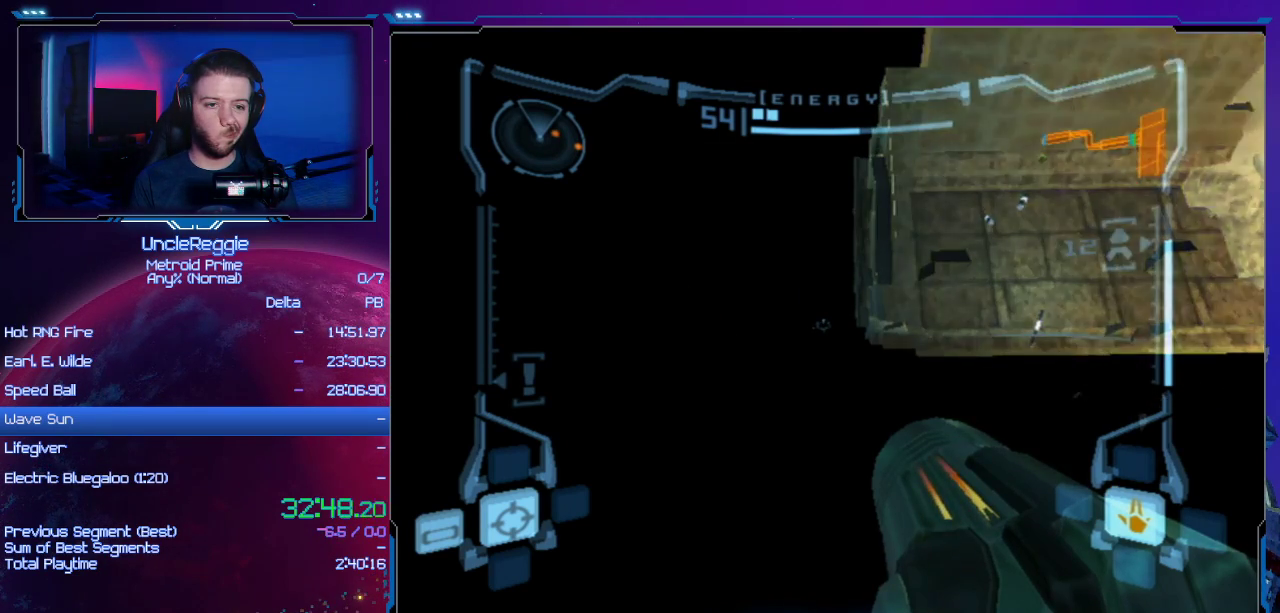
{"buttons": ["L1"], "left_stick": "center", "right_stick": "center", "events": []}
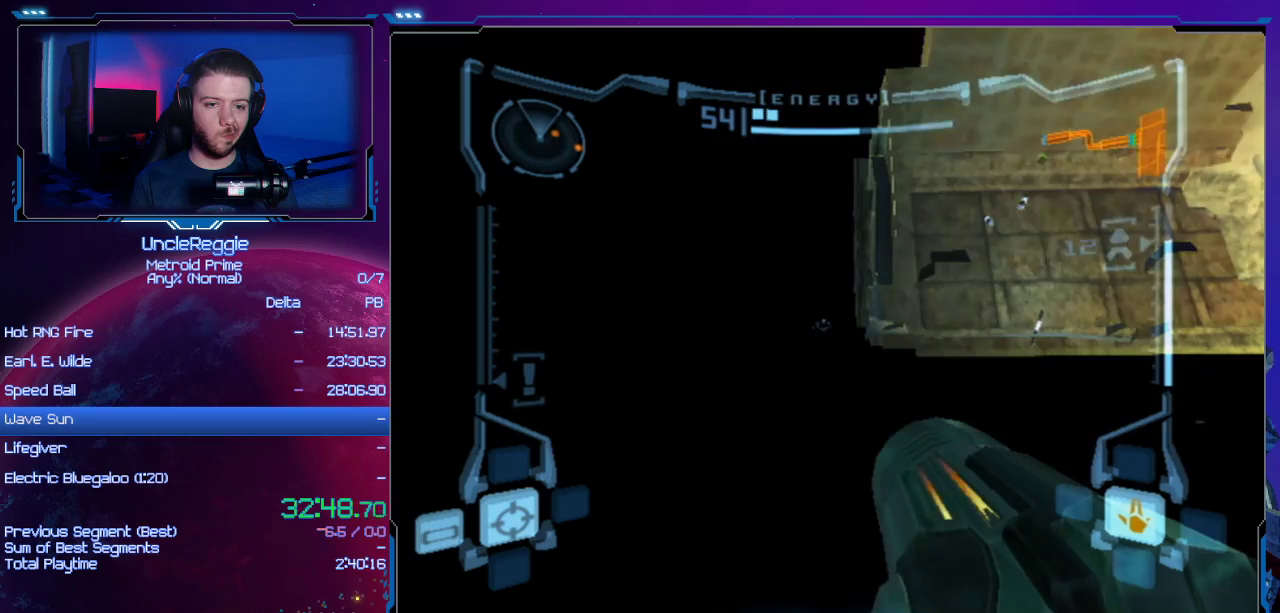
{"buttons": ["L1"], "left_stick": "center", "right_stick": "center", "events": []}
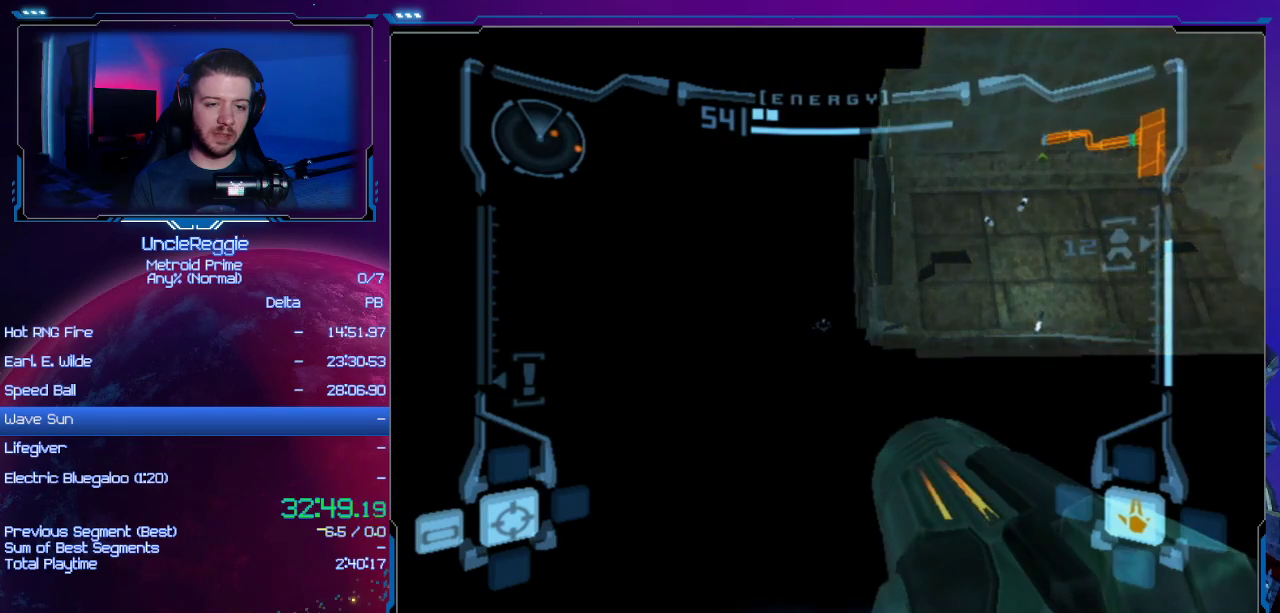
{"buttons": ["L1"], "left_stick": "center", "right_stick": "center", "events": []}
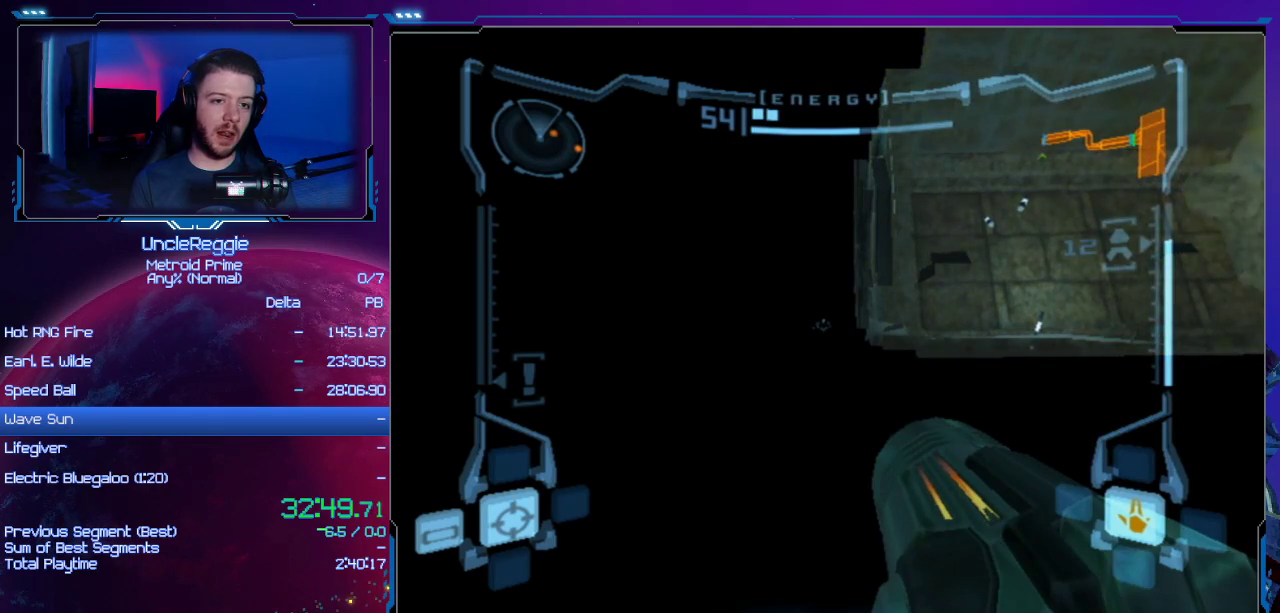
{"buttons": ["L1"], "left_stick": "center", "right_stick": "center", "events": []}
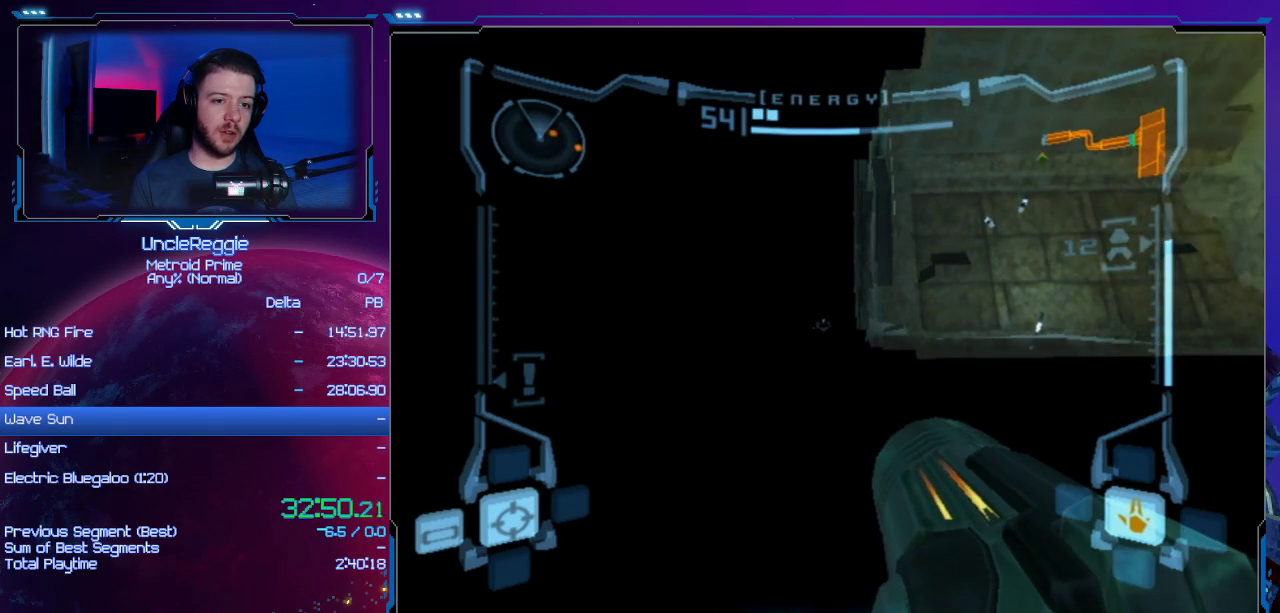
{"buttons": ["L1"], "left_stick": "center", "right_stick": "center", "events": [[300, "left_stick", "right"], [400, "left_stick", "center"]]}